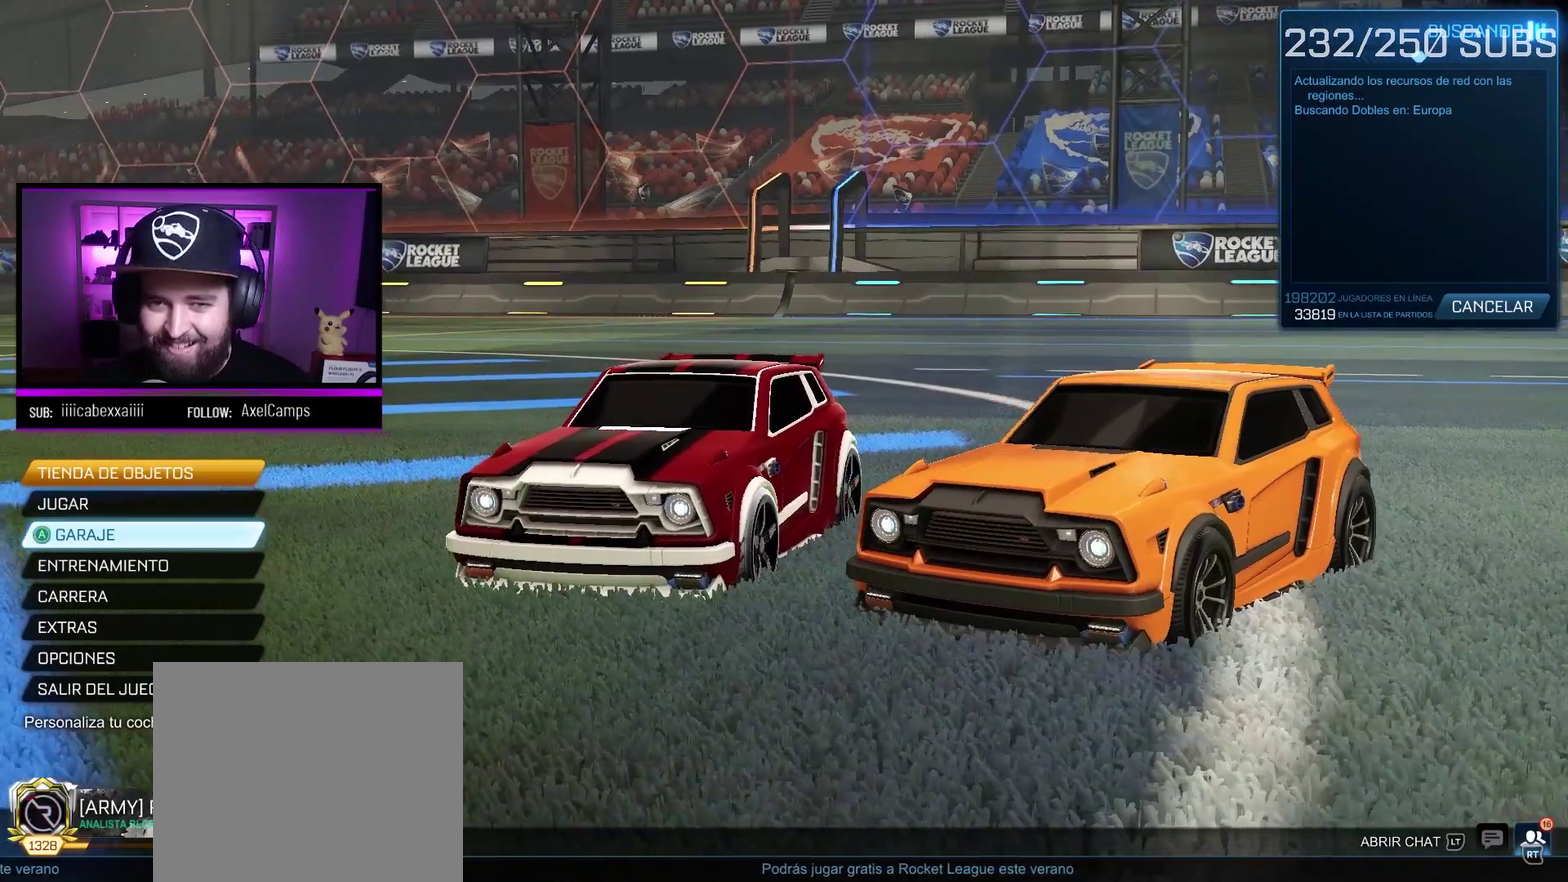
Gameplay with a controller (Xbox layout); each line is a JSON object with the inputs held at the frame after it. "events" lists button and stick changes between this image and that frame as [ms after this image, input, new state], when the widget could be followed in between.
{"buttons": [], "left_stick": "center", "right_stick": "right", "events": []}
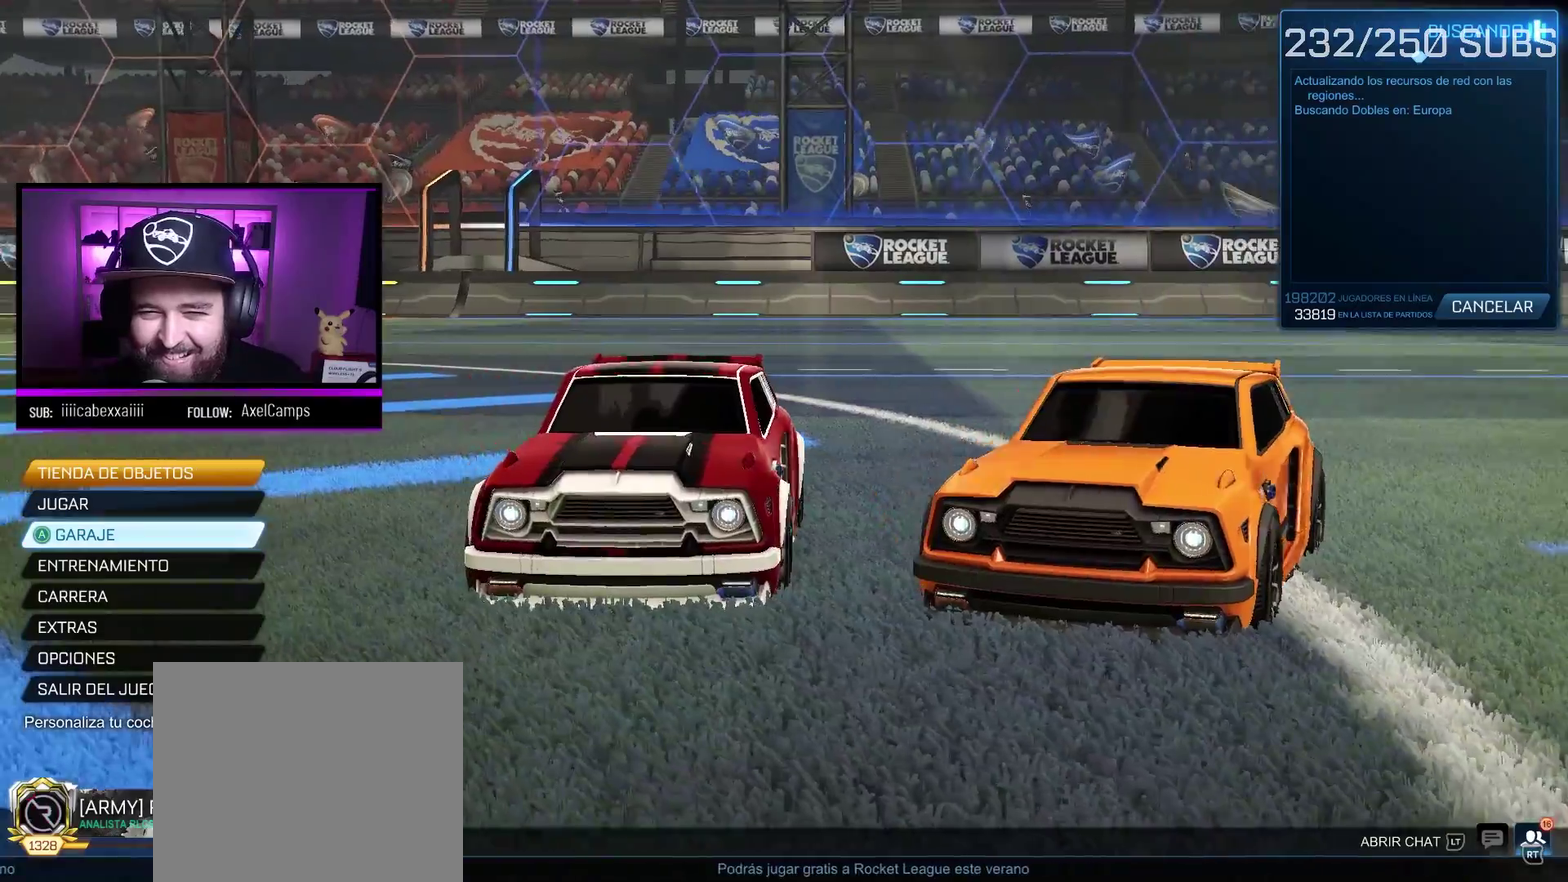
{"buttons": [], "left_stick": "center", "right_stick": "right", "events": []}
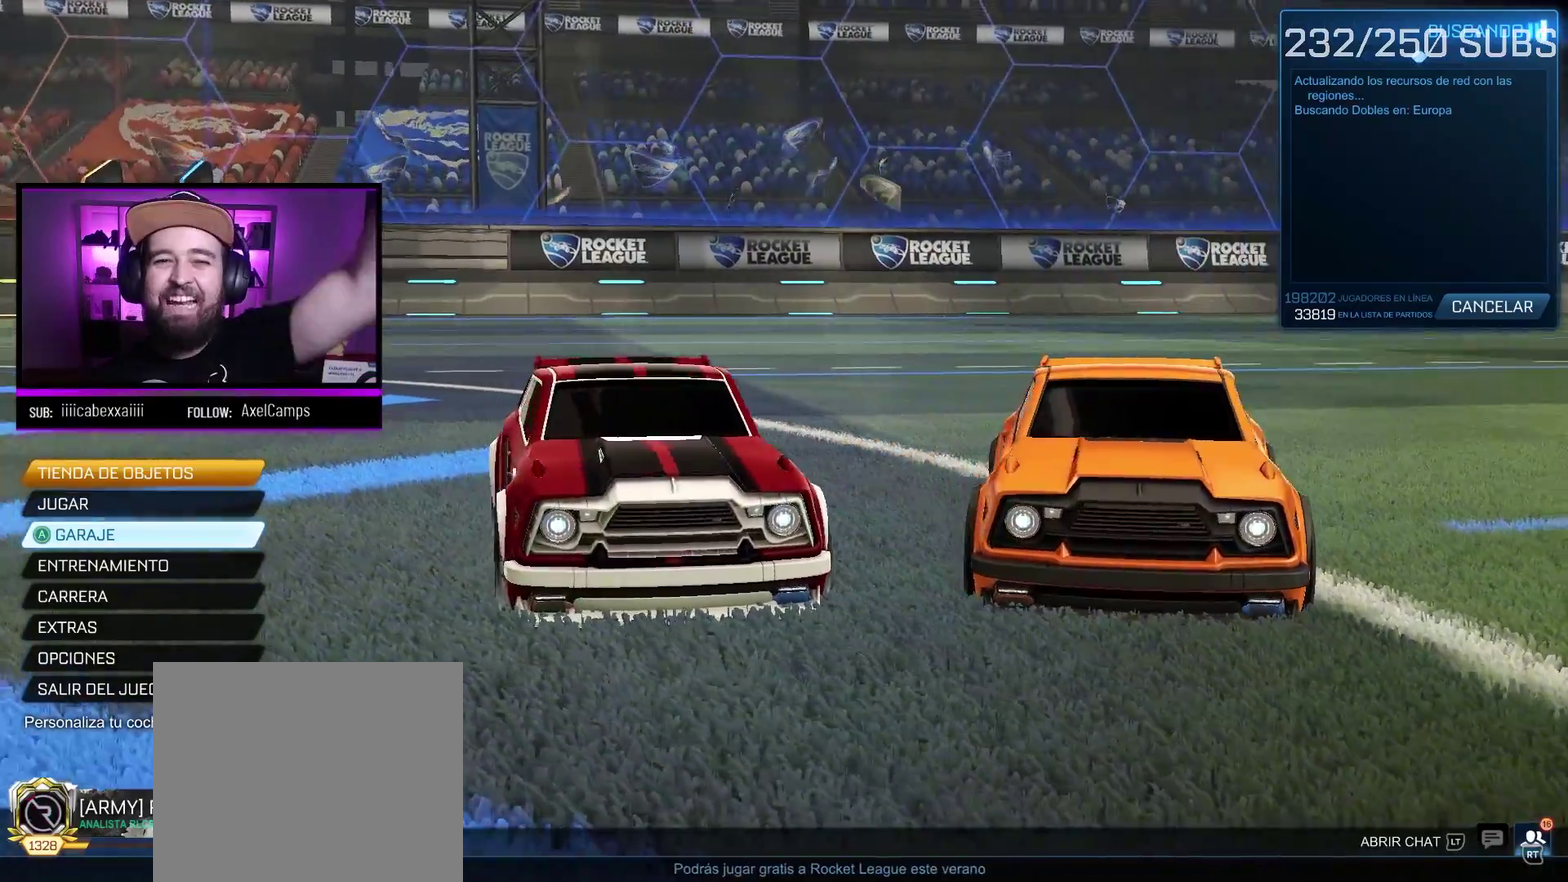
{"buttons": [], "left_stick": "center", "right_stick": "right", "events": []}
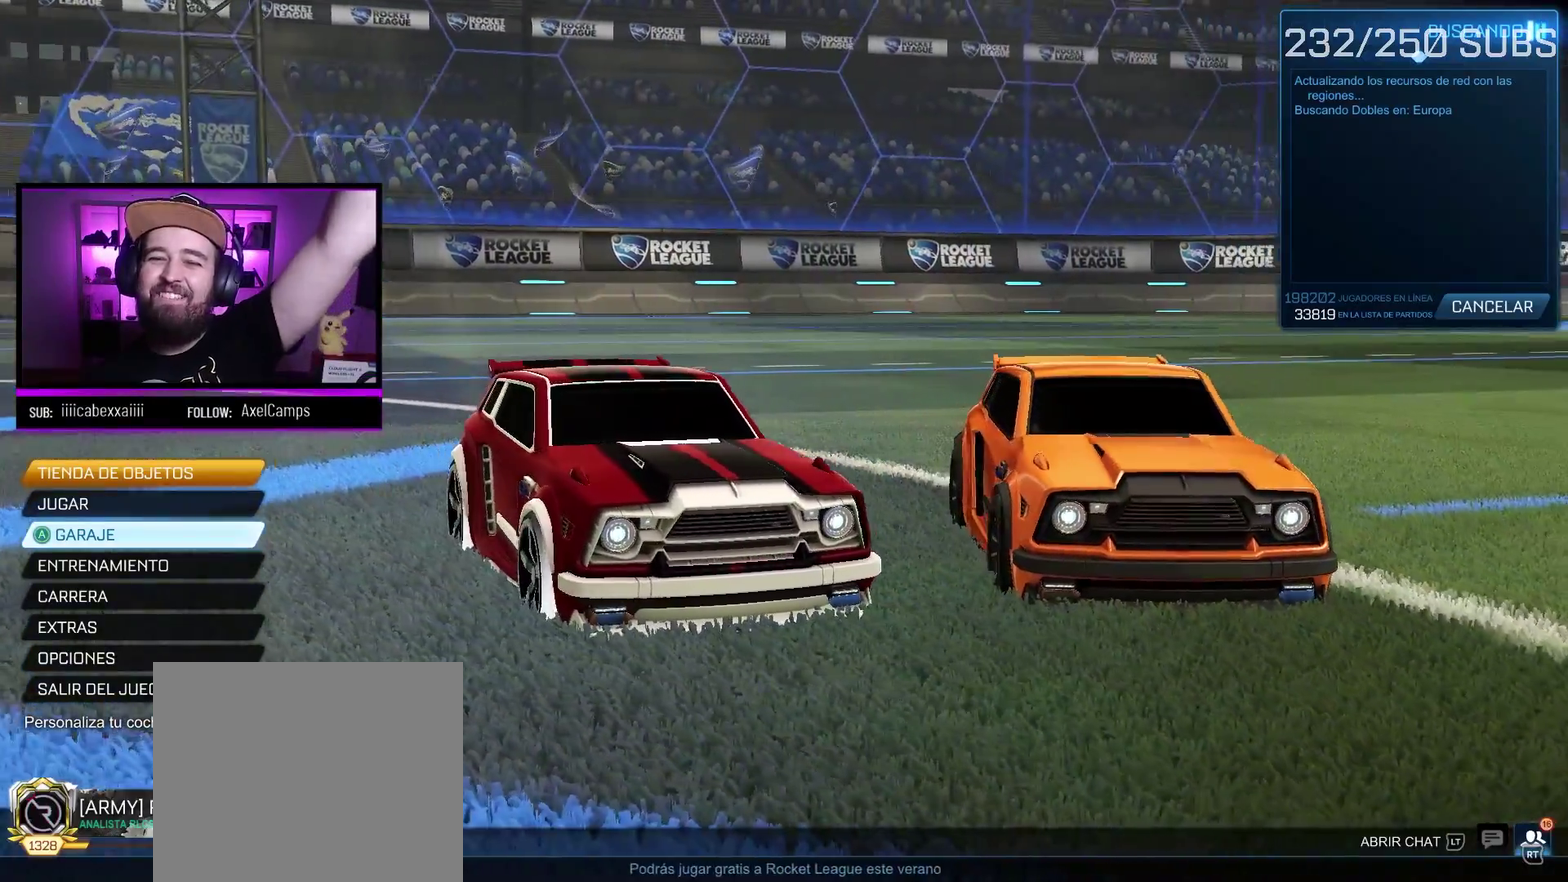
{"buttons": [], "left_stick": "center", "right_stick": "right", "events": []}
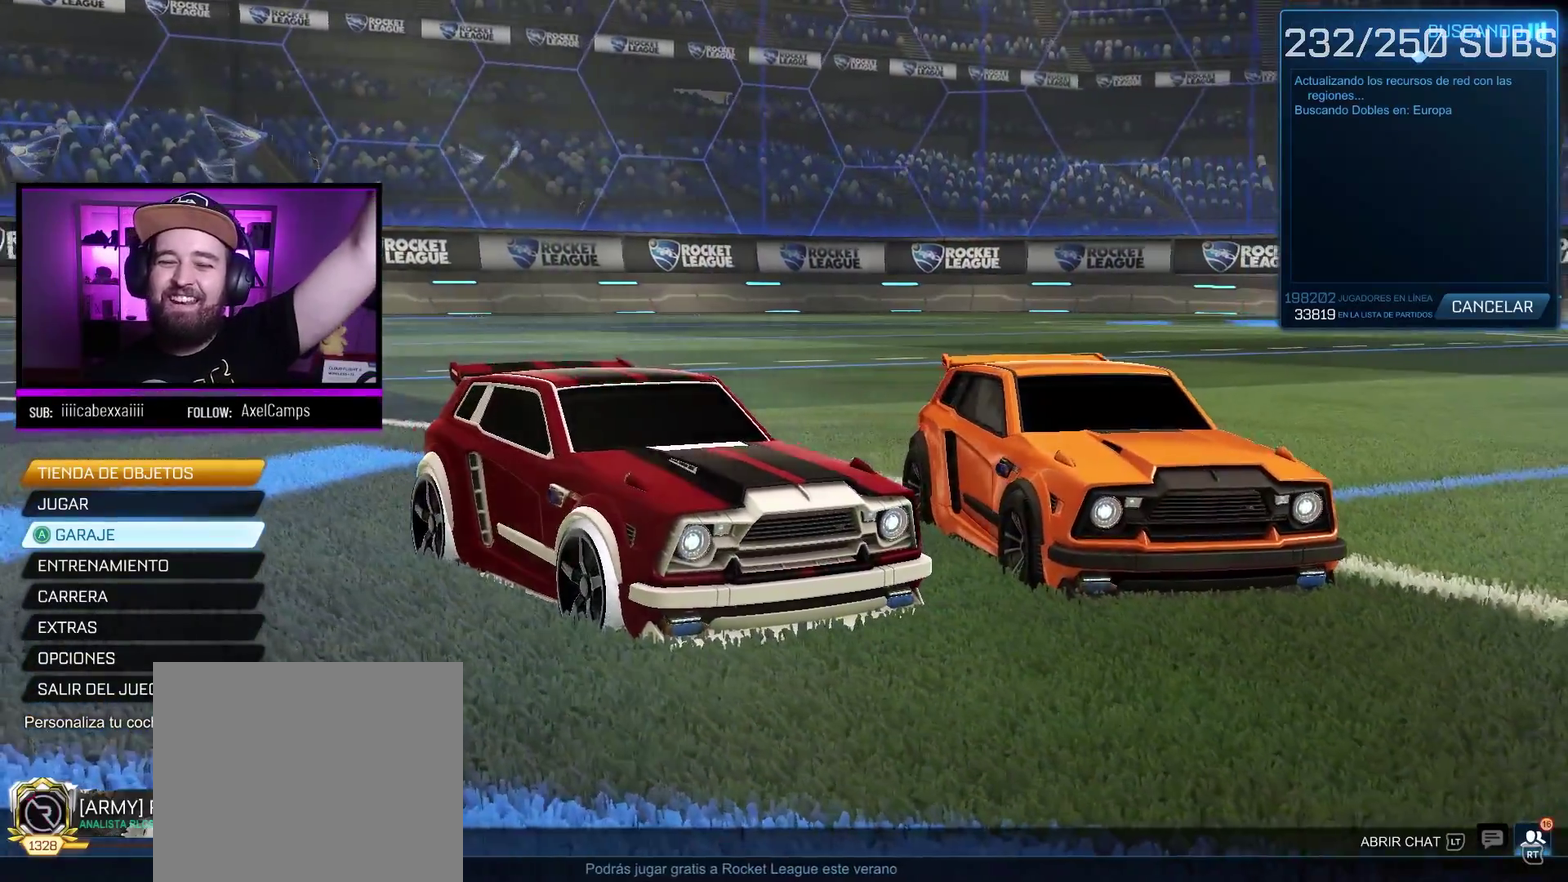
{"buttons": [], "left_stick": "center", "right_stick": "right", "events": []}
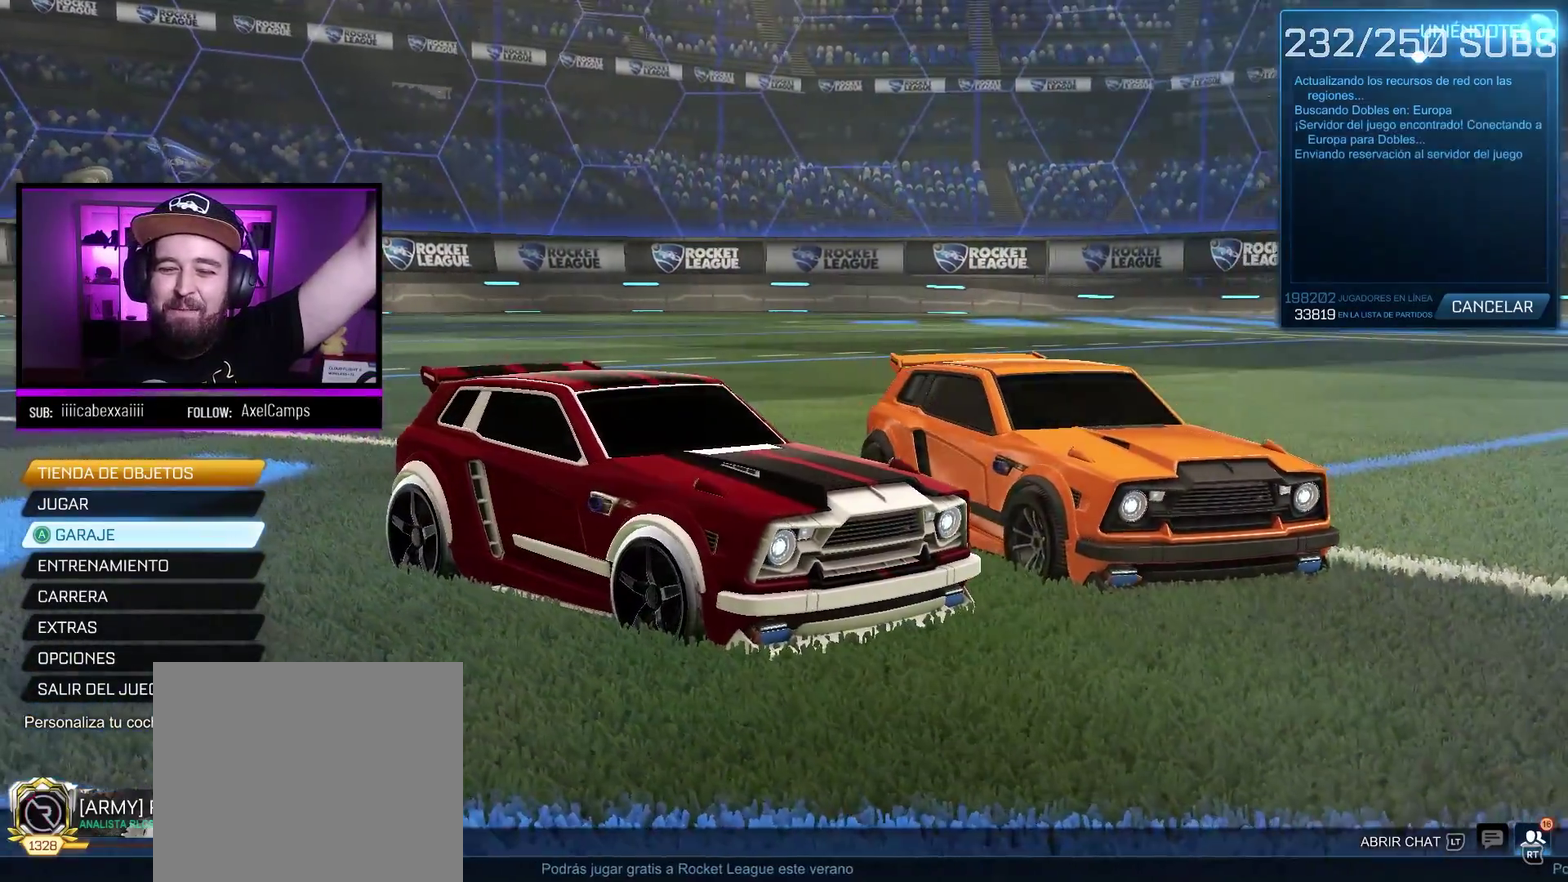
{"buttons": [], "left_stick": "center", "right_stick": "right", "events": []}
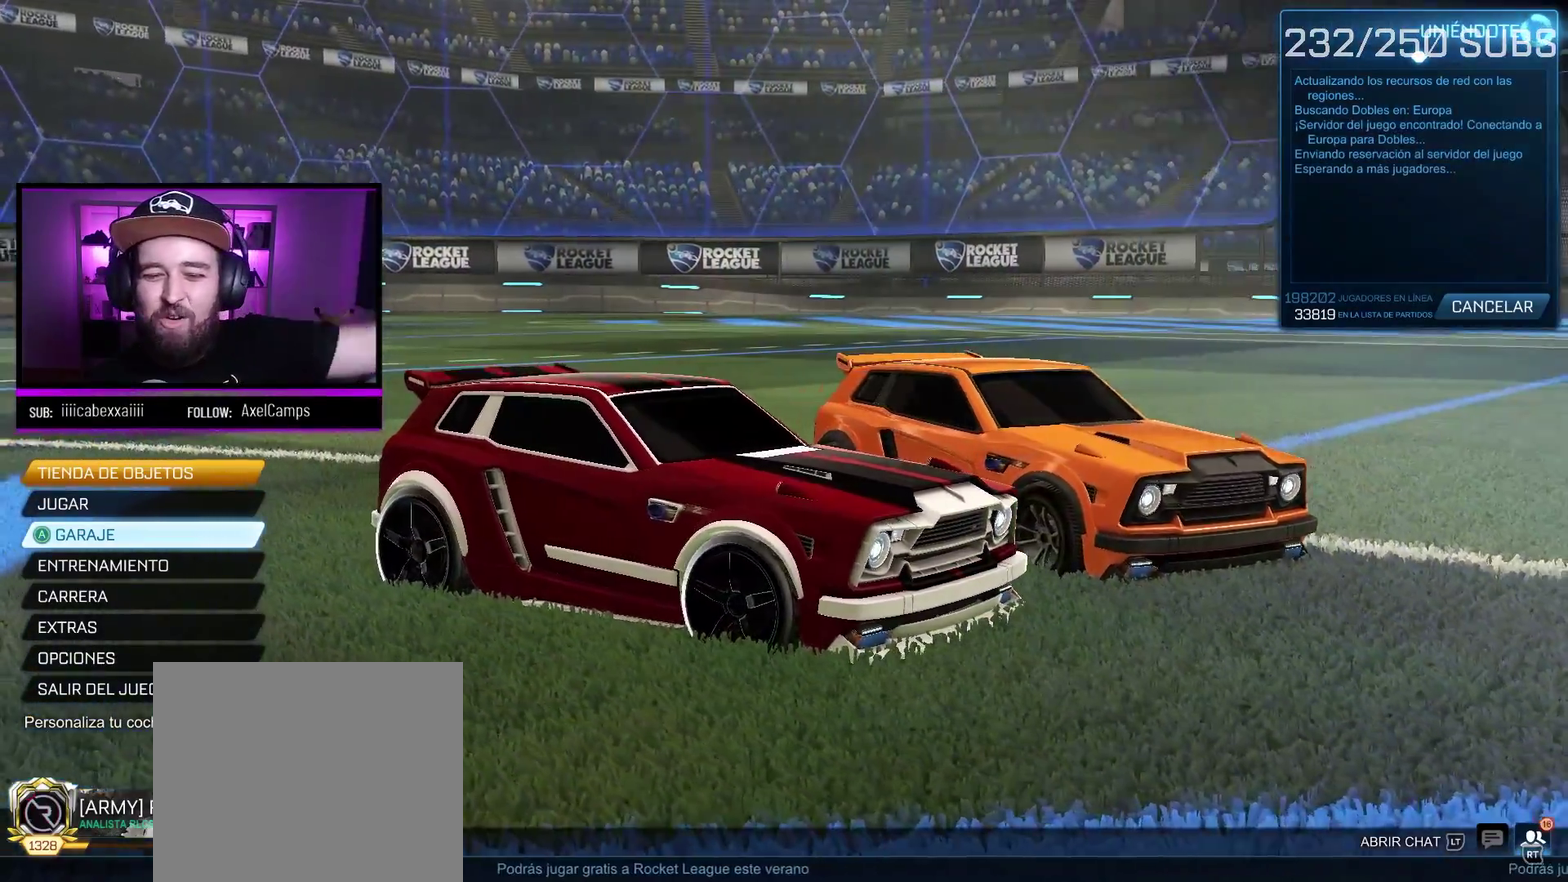
{"buttons": [], "left_stick": "center", "right_stick": "right", "events": []}
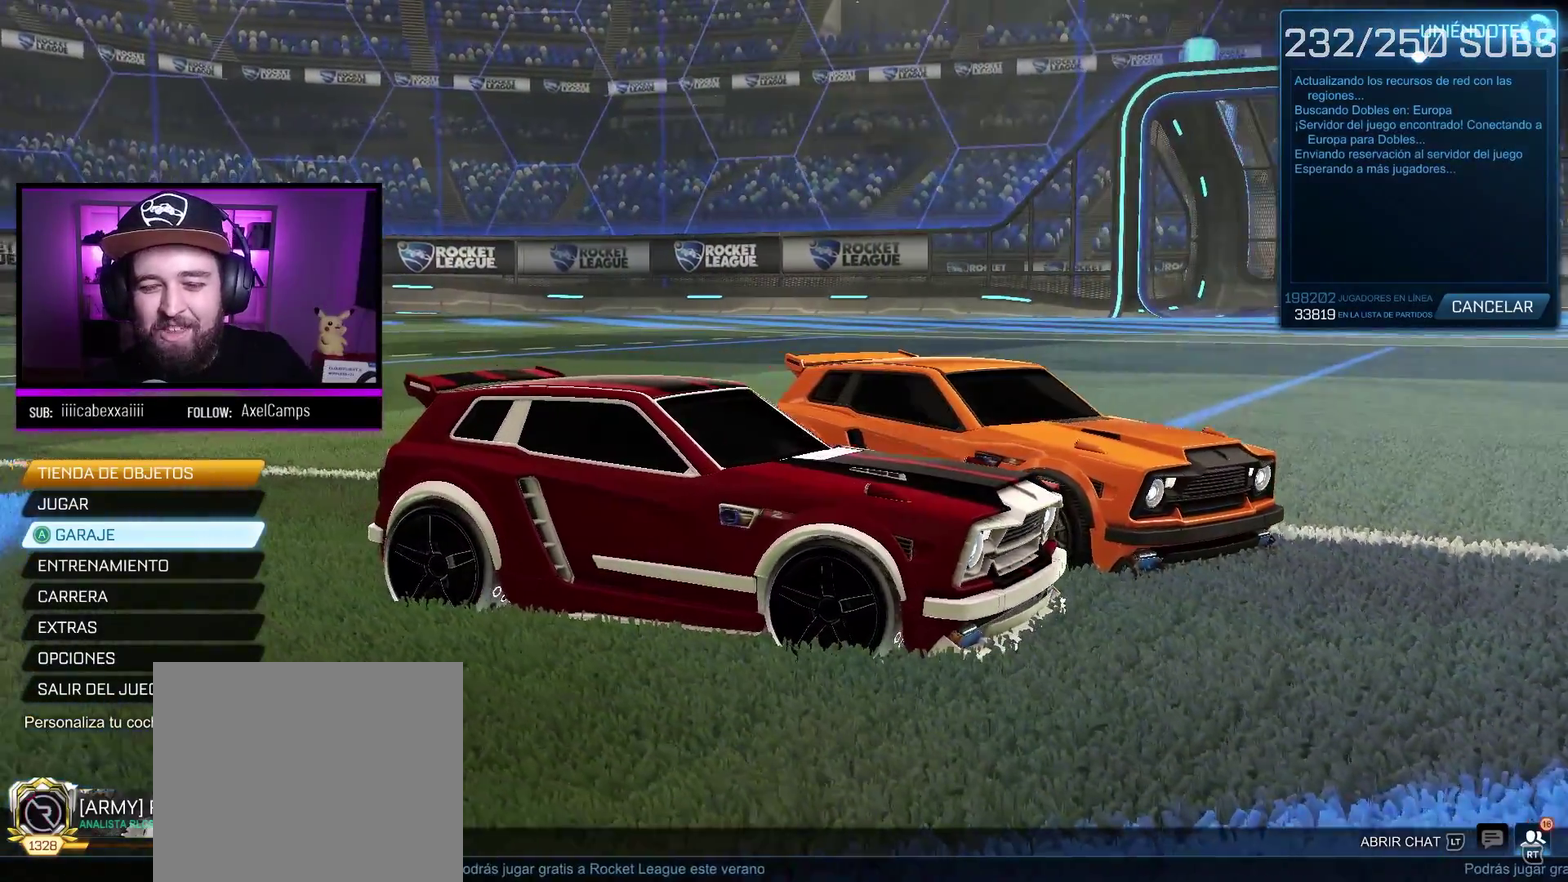
{"buttons": [], "left_stick": "center", "right_stick": "right", "events": []}
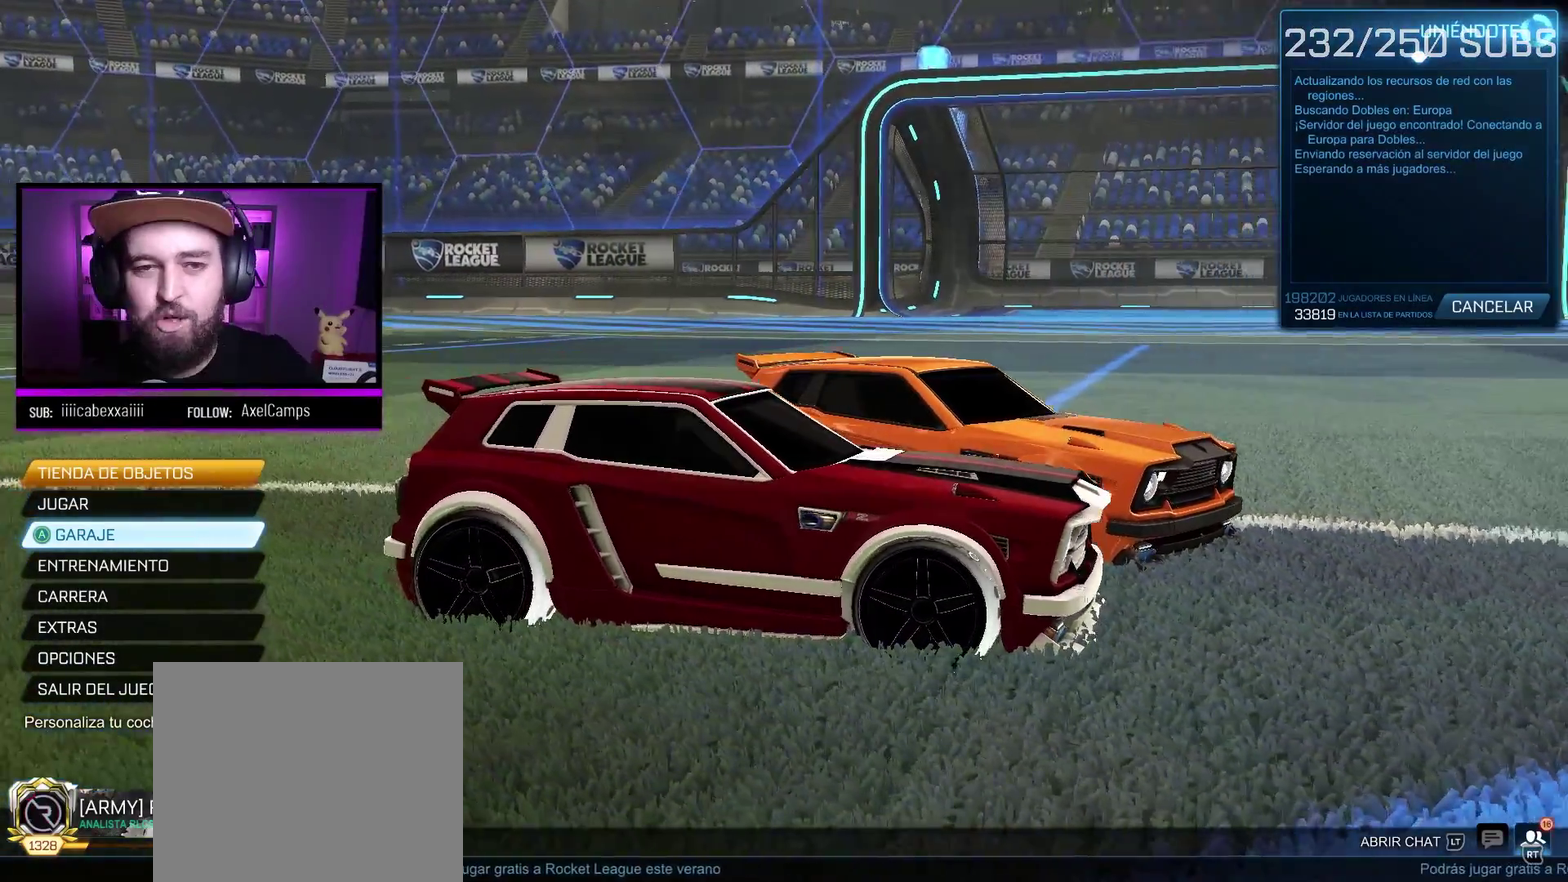
{"buttons": [], "left_stick": "center", "right_stick": "right", "events": []}
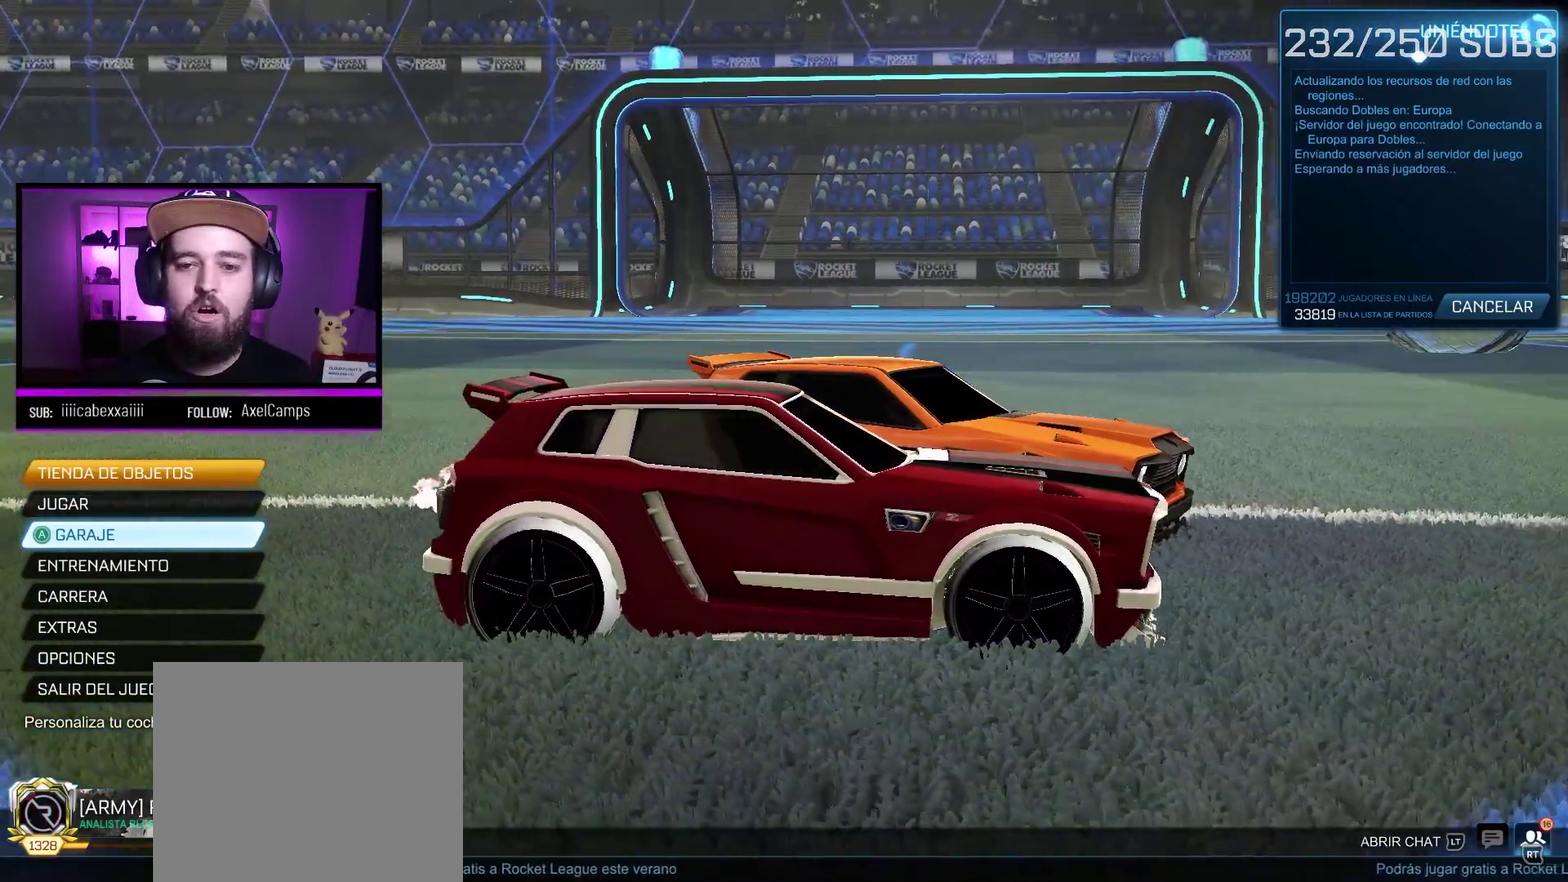
{"buttons": [], "left_stick": "center", "right_stick": "right", "events": []}
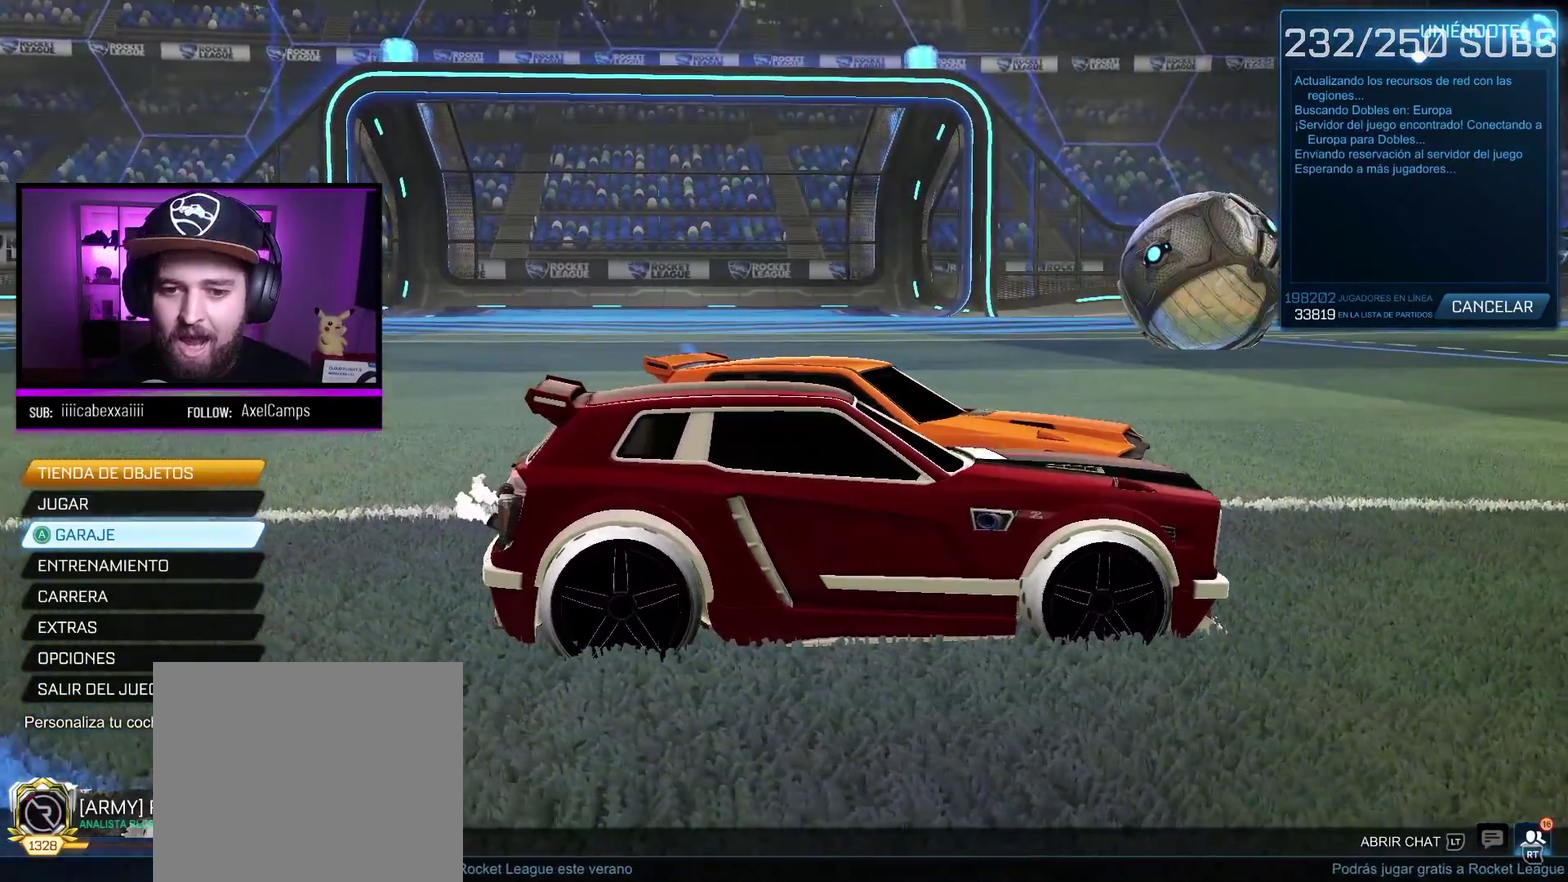
{"buttons": [], "left_stick": "center", "right_stick": "right", "events": []}
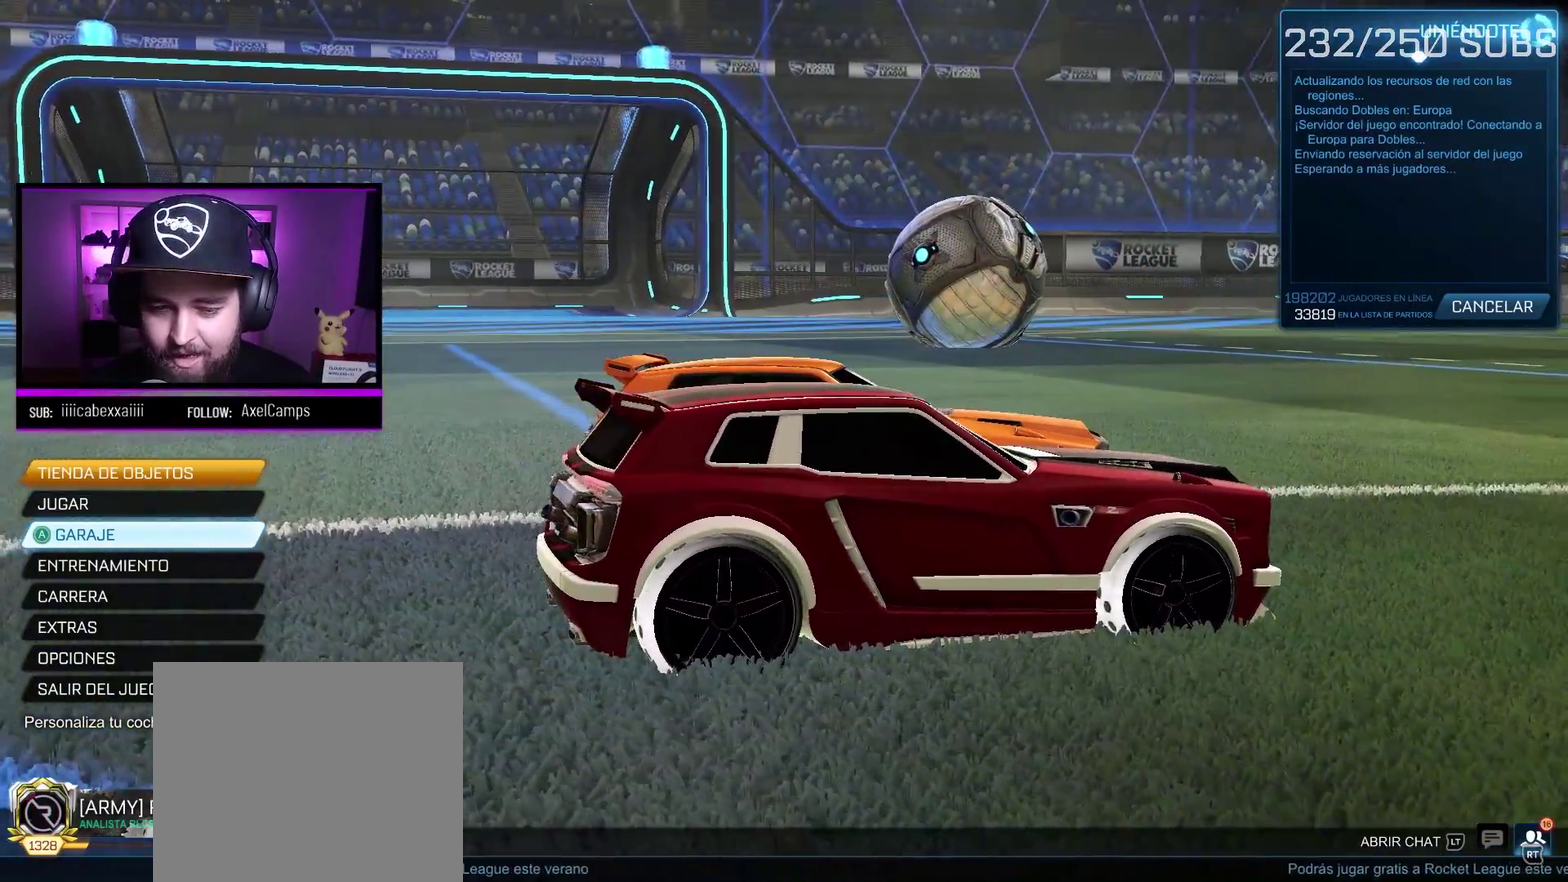
{"buttons": [], "left_stick": "center", "right_stick": "right", "events": []}
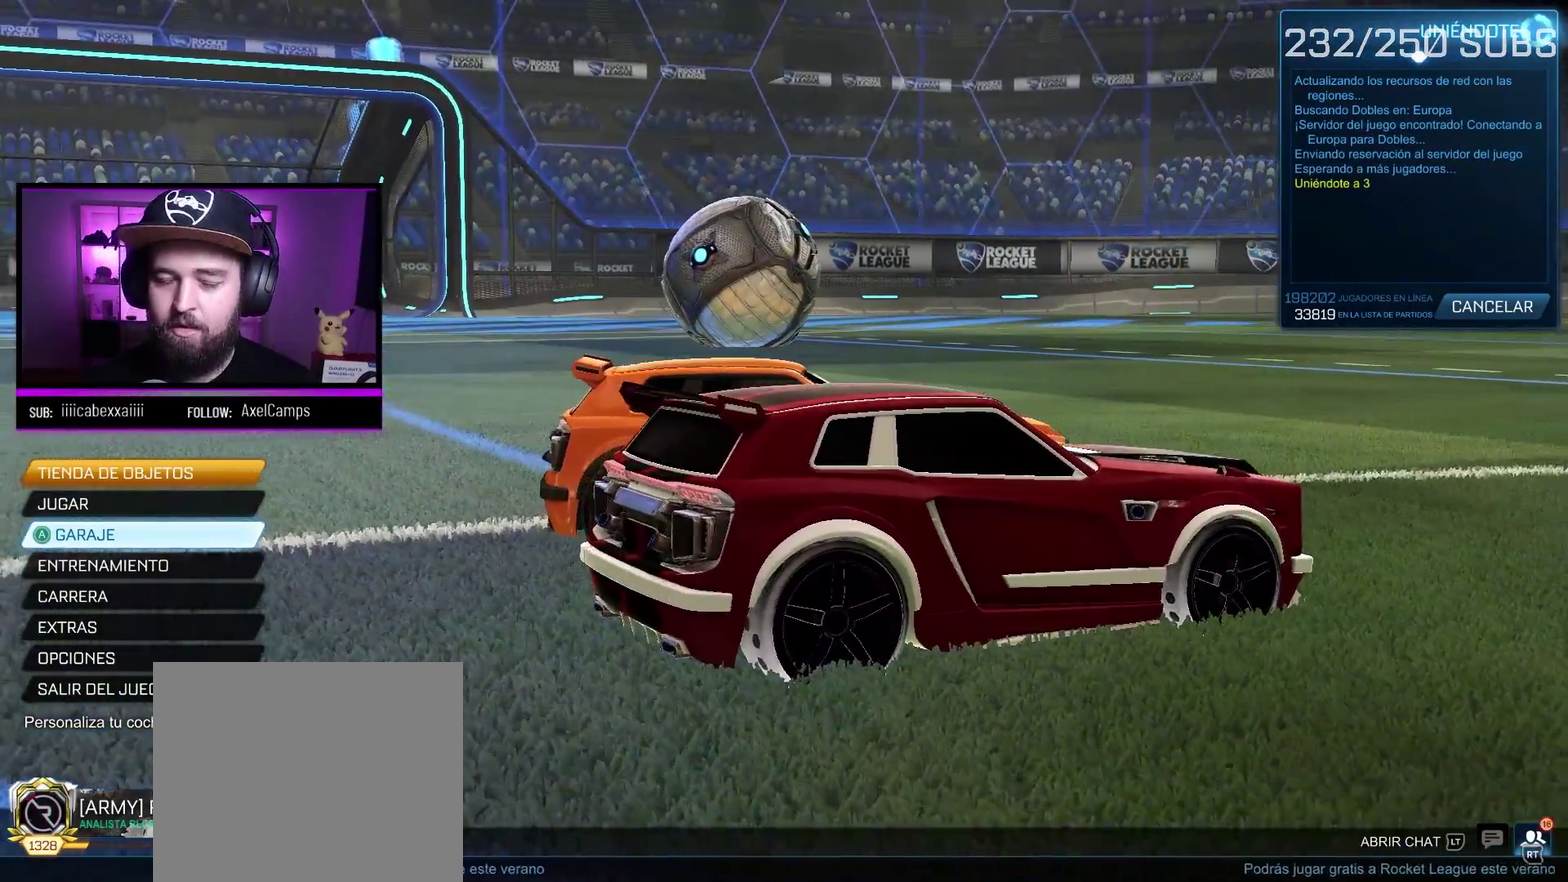
{"buttons": [], "left_stick": "center", "right_stick": "right", "events": []}
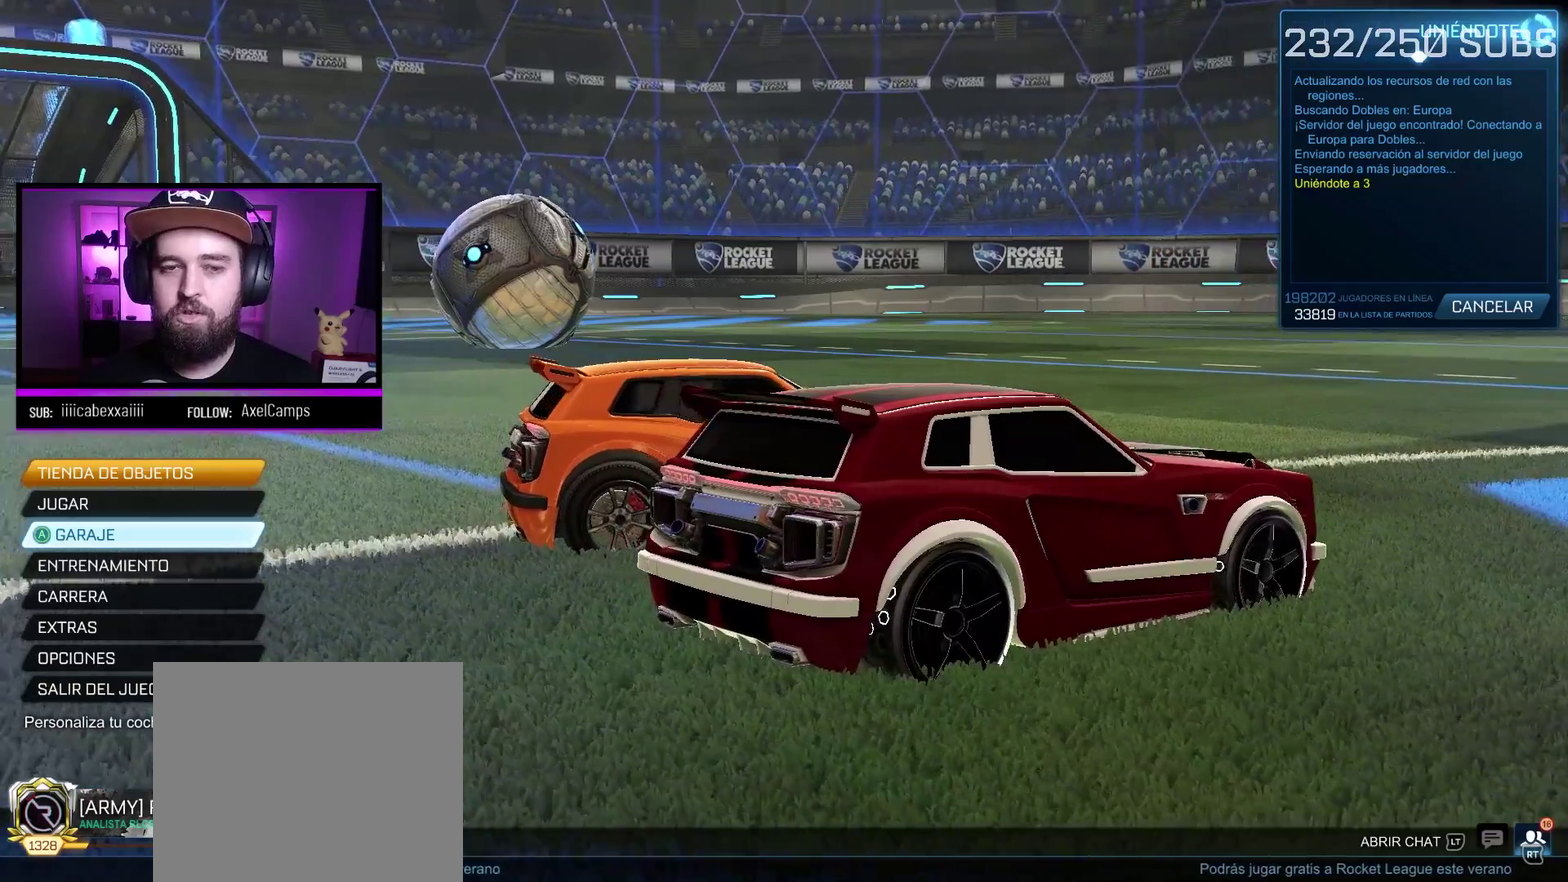
{"buttons": [], "left_stick": "center", "right_stick": "right", "events": []}
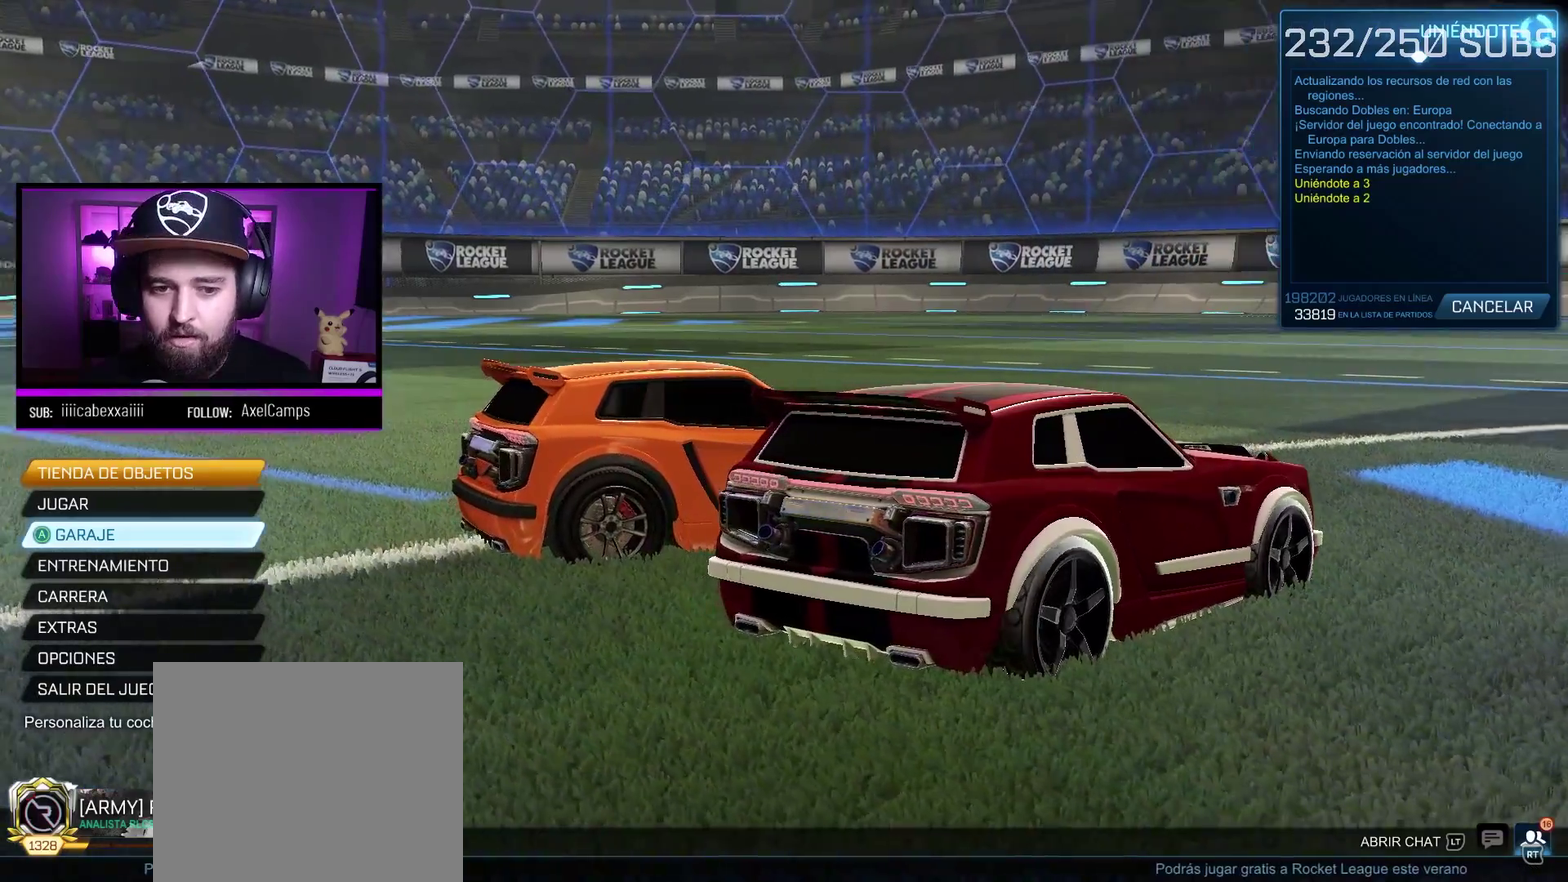
{"buttons": [], "left_stick": "center", "right_stick": "right", "events": []}
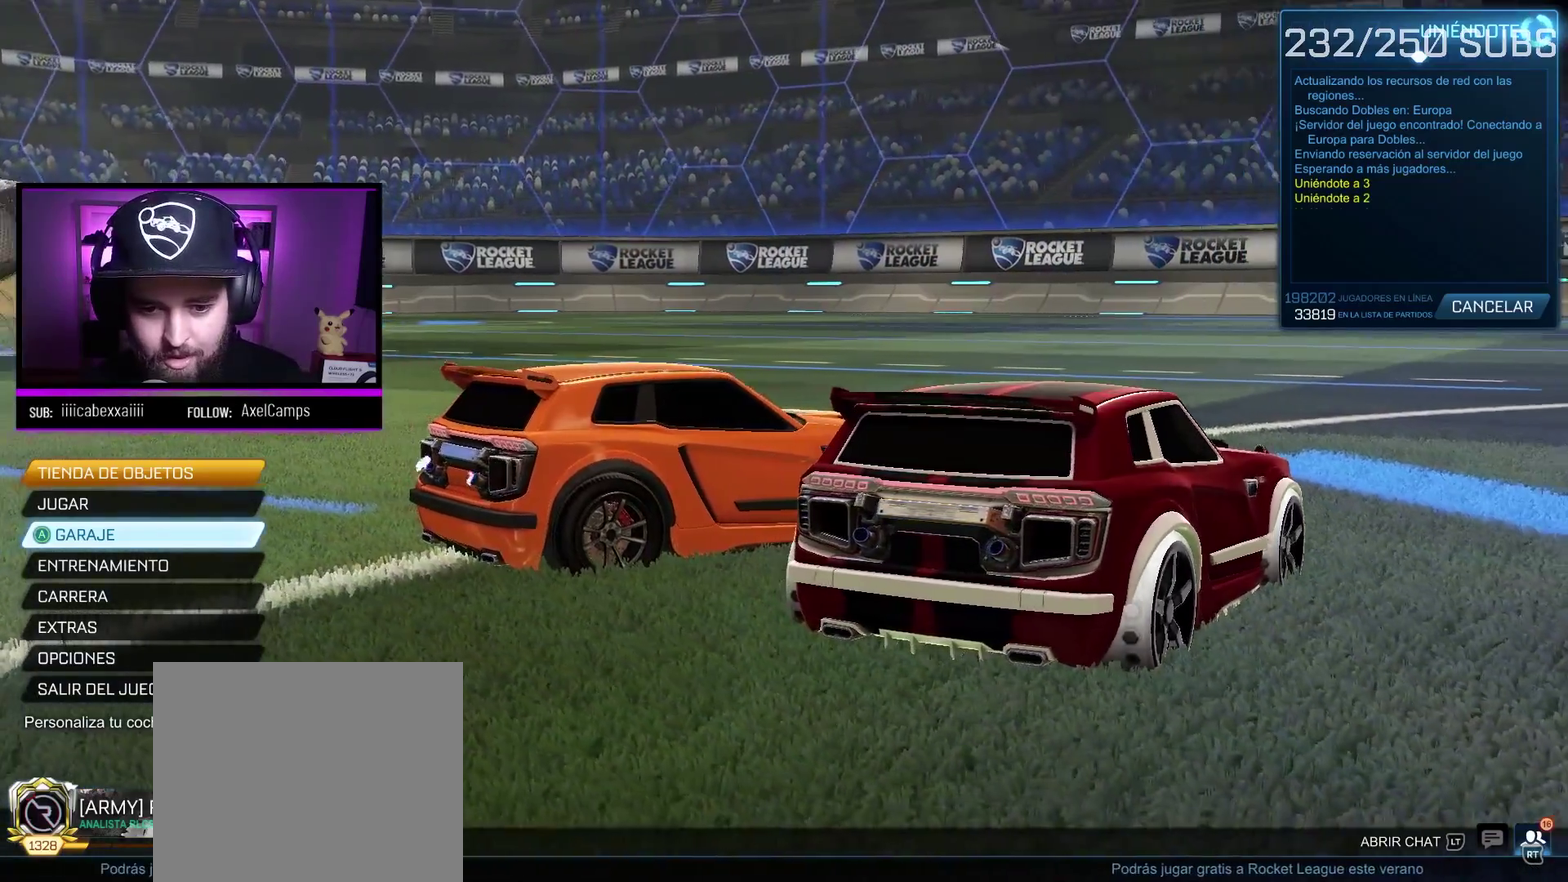
{"buttons": [], "left_stick": "center", "right_stick": "right", "events": []}
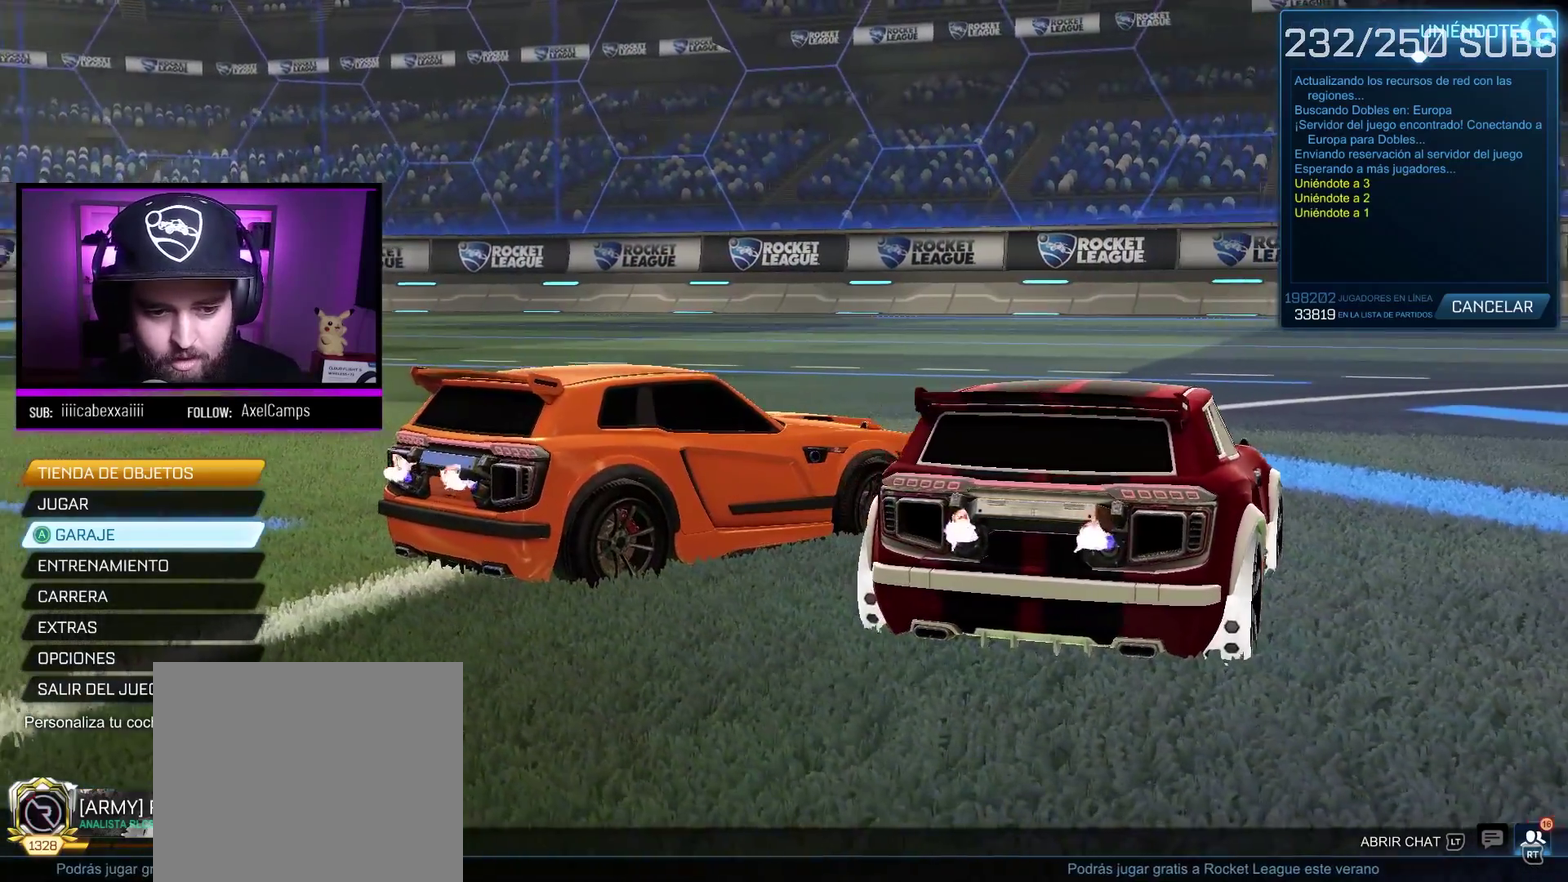
{"buttons": [], "left_stick": "center", "right_stick": "right", "events": []}
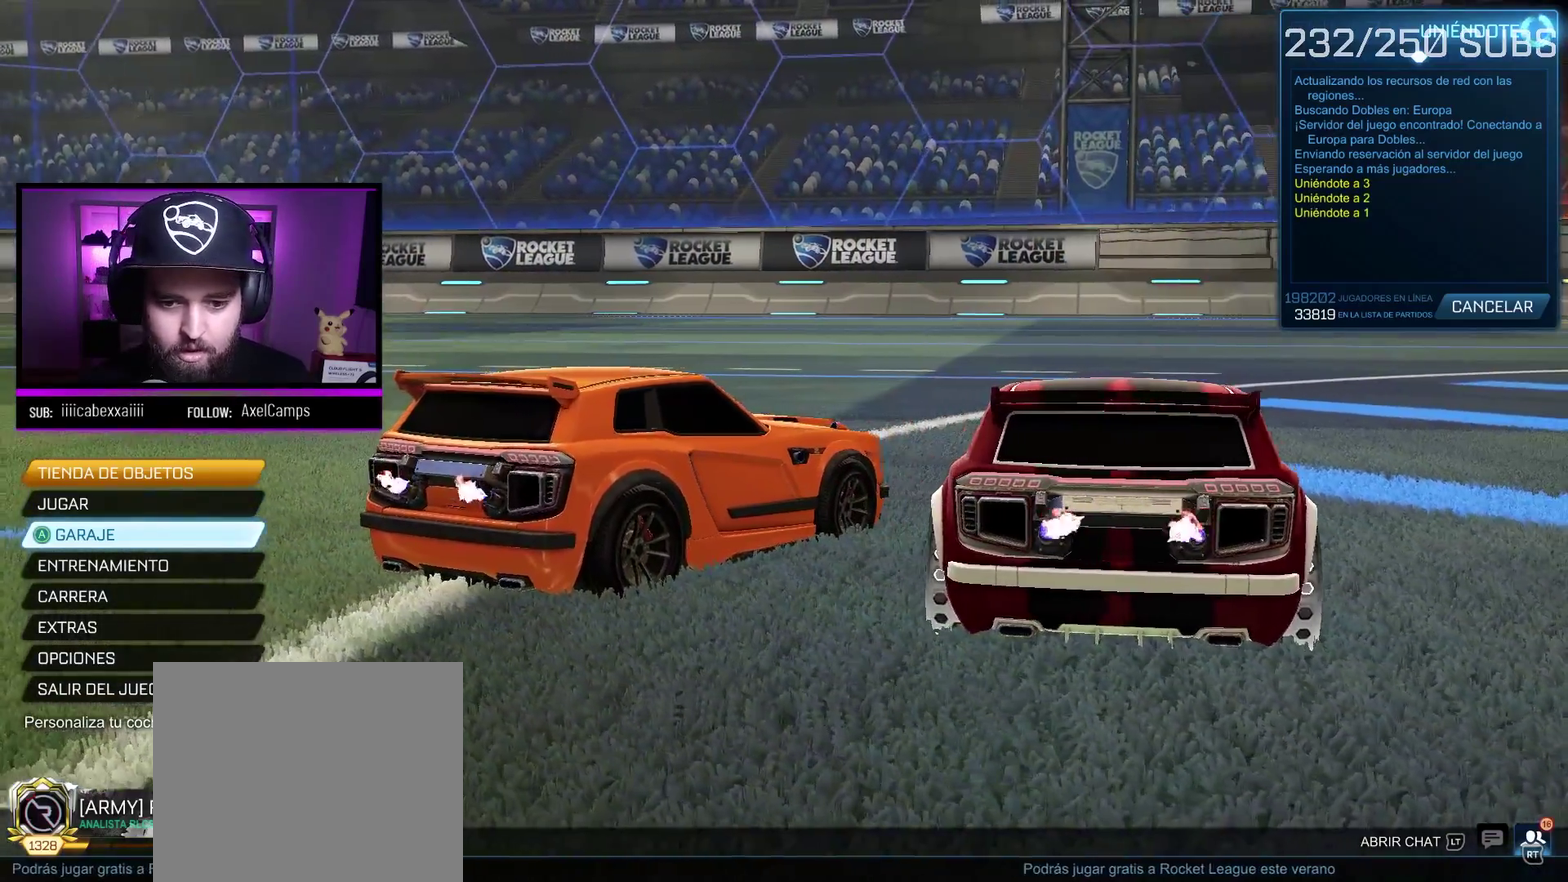
{"buttons": [], "left_stick": "center", "right_stick": "center", "events": [[217, "right_stick", "center"]]}